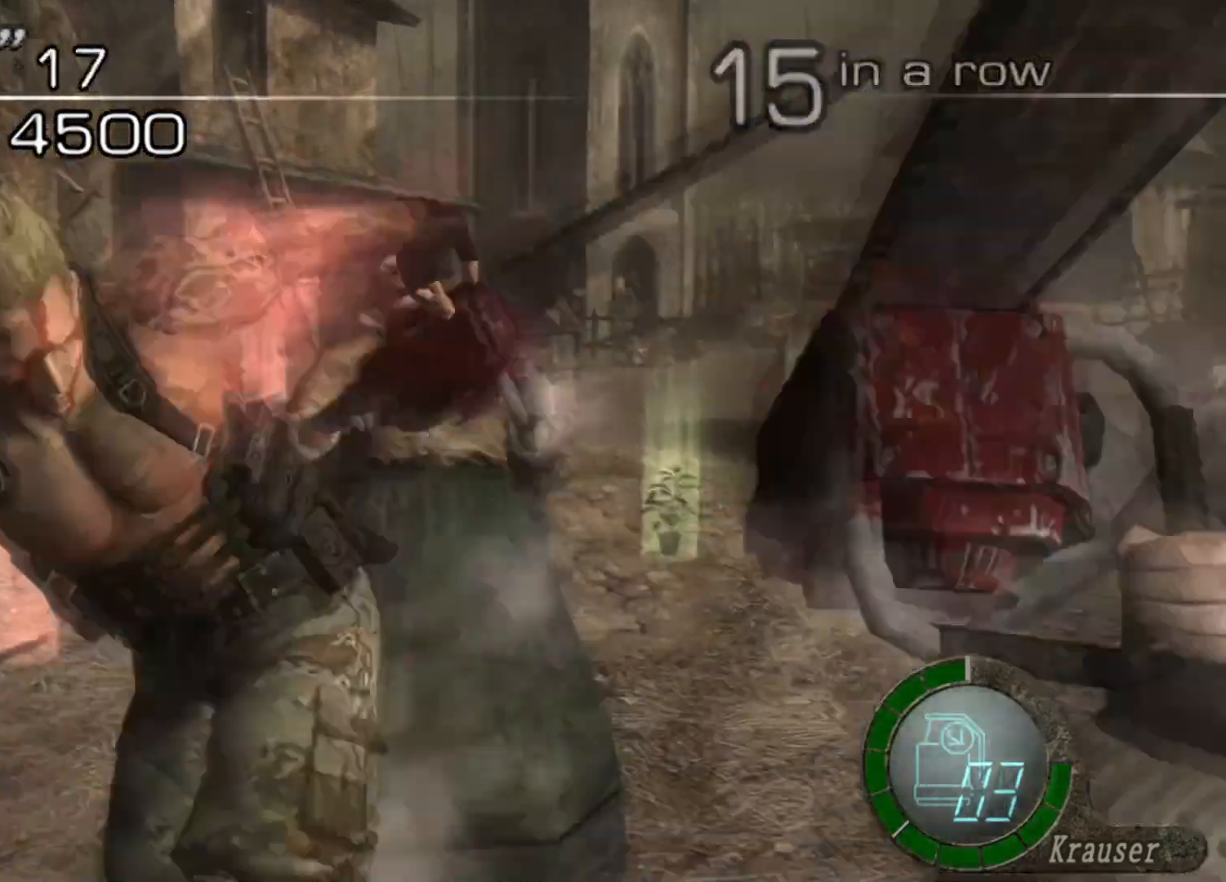
Gameplay with keyboard and mouse; each line is a JSON object with the keys and mouse buttons held at the frame after it. "events" lists presses ("down") and releases ("up") of "1", "2", "3", "4", "5", "a", "alt", "b", "c", "ctrl", "d", "e", "f", "g", "q", "r", "s", "shift", "space", "t", "tab", "tilde", "v", "w", "x", "z", "mouse_left", "mouse_wheel", "mouse_right", "mouse_mb4" and "mouse_mb5" between this image and that frame as [ms after this image, input, new state], when the widget could be followed in between. "mouse_left", "mouse_wheel", "mouse_right", "mouse_mb4", "mouse_mb5" = the "left", "wheel", "right", "mb4", "mb5" buttons of the "mouse" list. No other keys are recorded. "wheel" means that the mouse wheel is clicked or scrolled. Mouse movement is not recorded.
{"keys": [], "mouse": [], "events": [[504, "w", "up"]]}
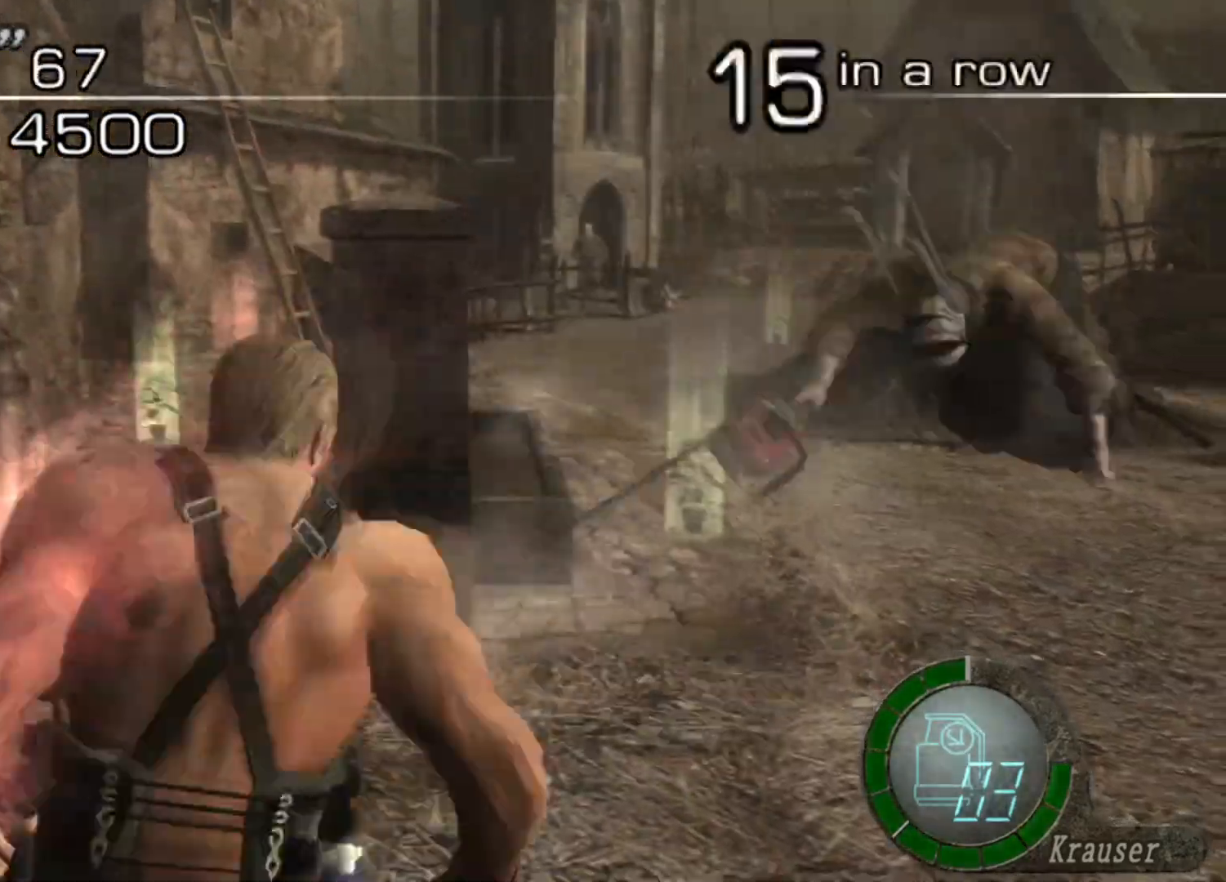
{"keys": ["shift", "w"], "mouse": [], "events": [[135, "w", "down"], [168, "shift", "down"]]}
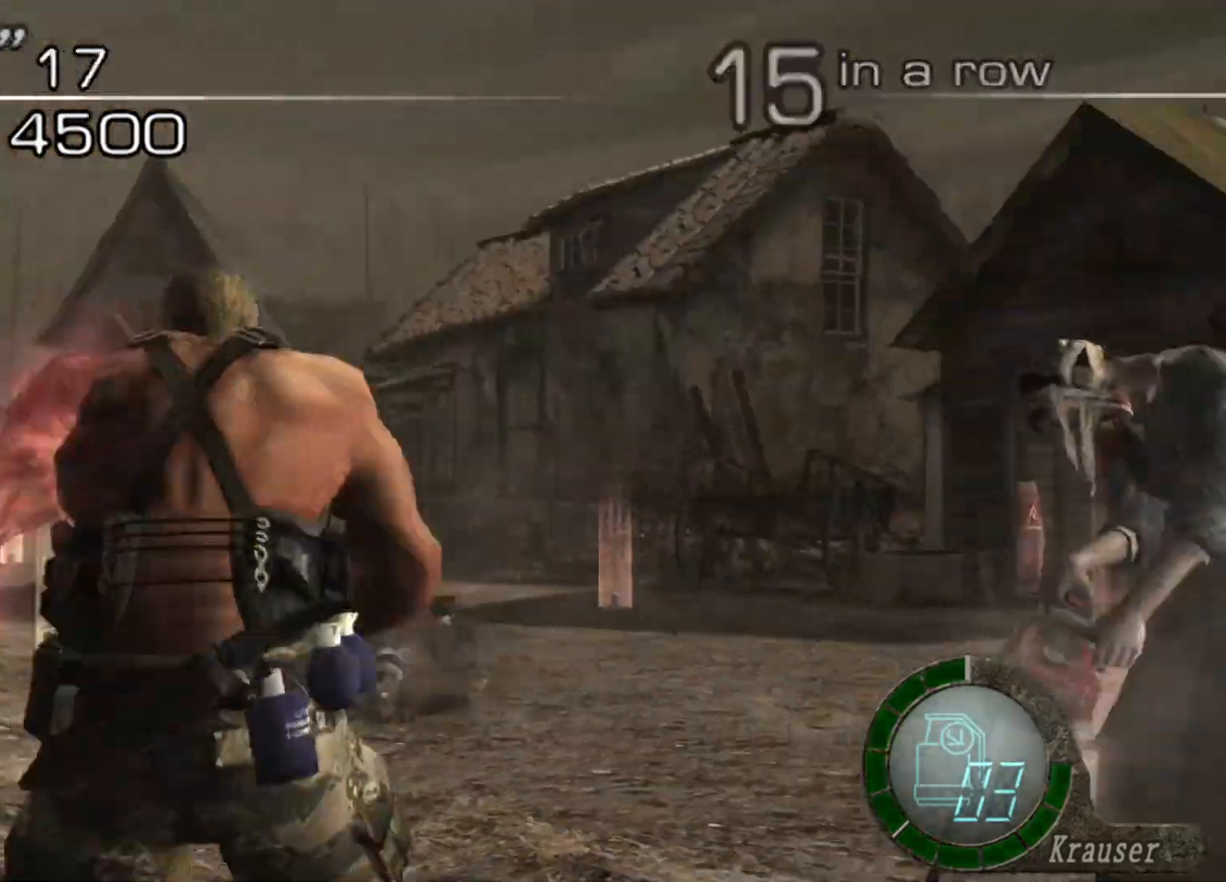
{"keys": ["d", "shift", "w"], "mouse": [], "events": [[101, "d", "down"]]}
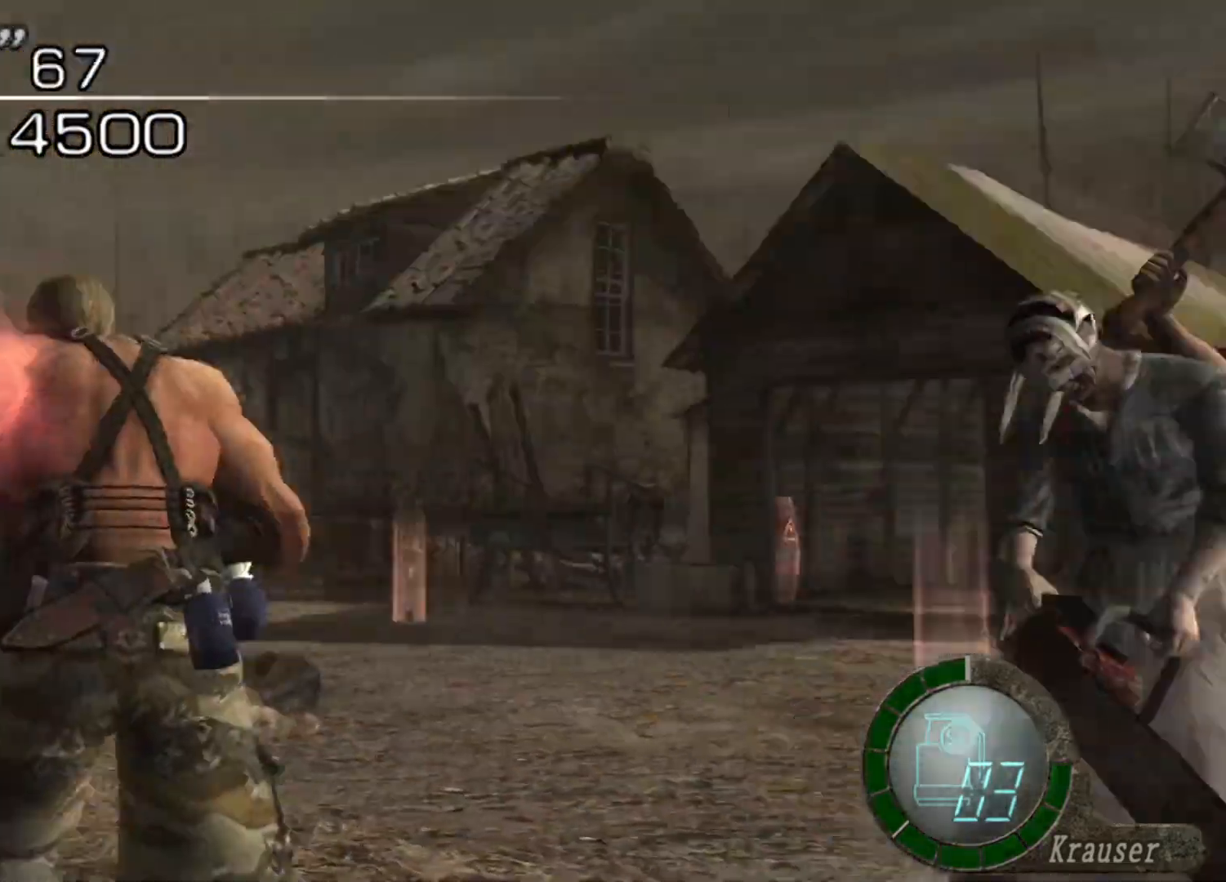
{"keys": ["d", "shift", "w"], "mouse": [], "events": []}
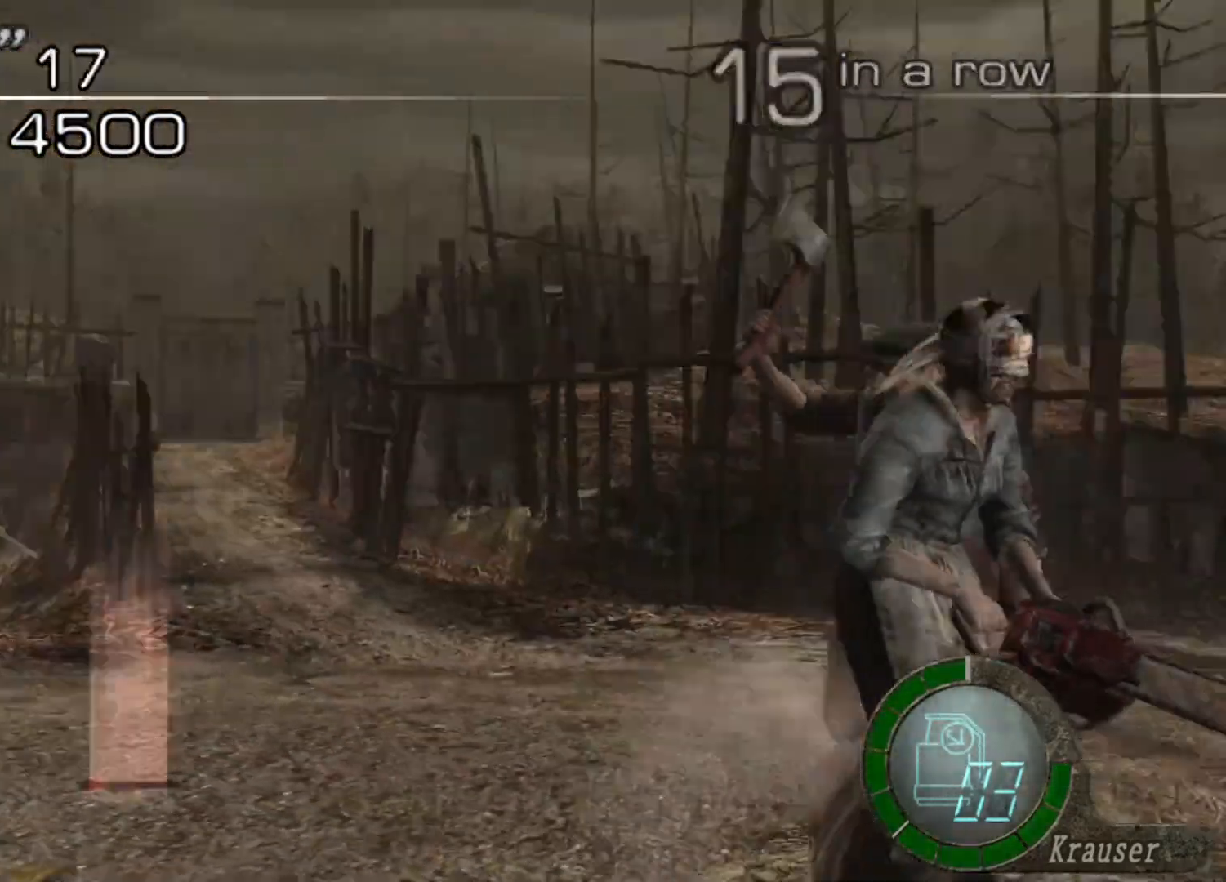
{"keys": ["d"], "mouse": [], "events": [[269, "mouse_right", "down"], [370, "mouse_right", "up"], [370, "shift", "up"], [370, "w", "up"]]}
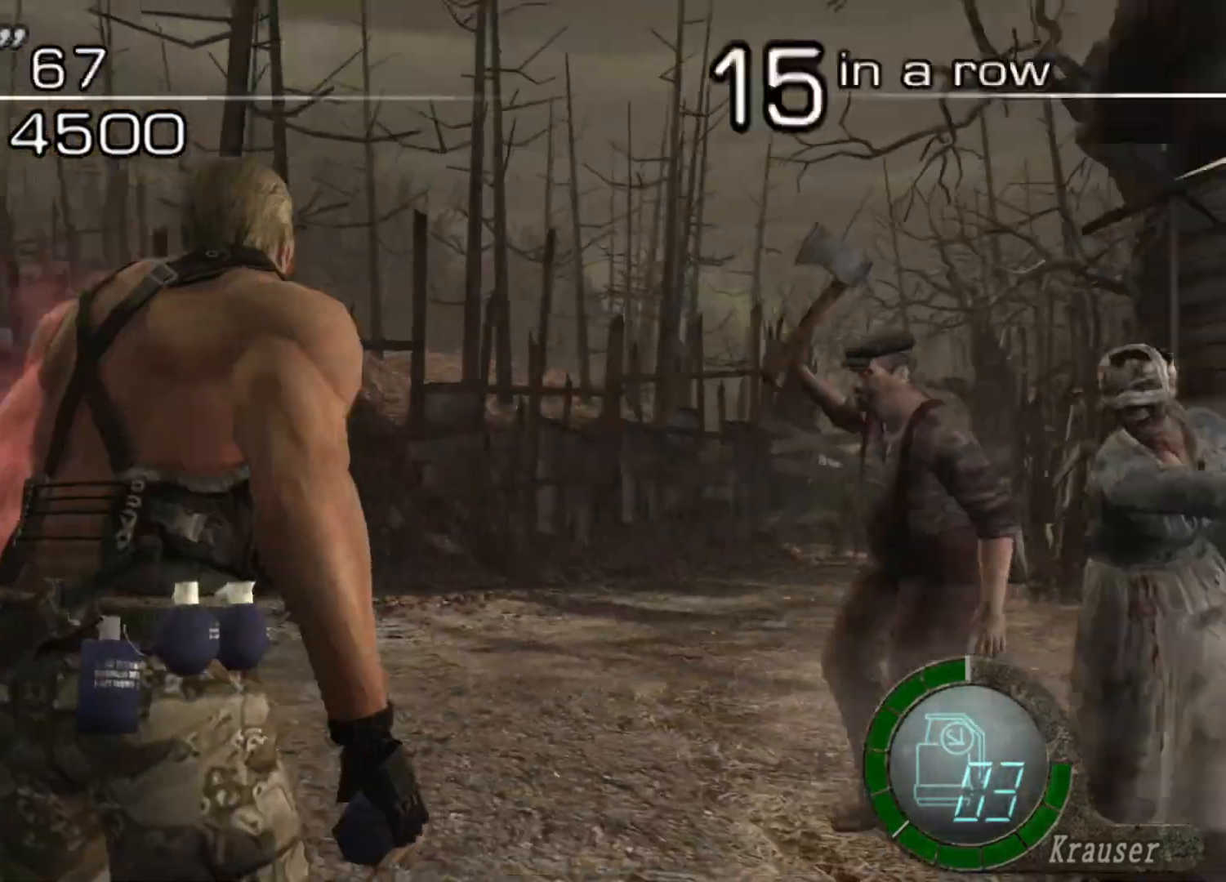
{"keys": ["s"], "mouse": [], "events": [[135, "d", "up"], [202, "d", "down"], [236, "w", "down"], [270, "shift", "down"], [337, "d", "up"], [438, "w", "up"], [471, "d", "down"], [471, "s", "down"], [505, "d", "up"], [505, "shift", "up"]]}
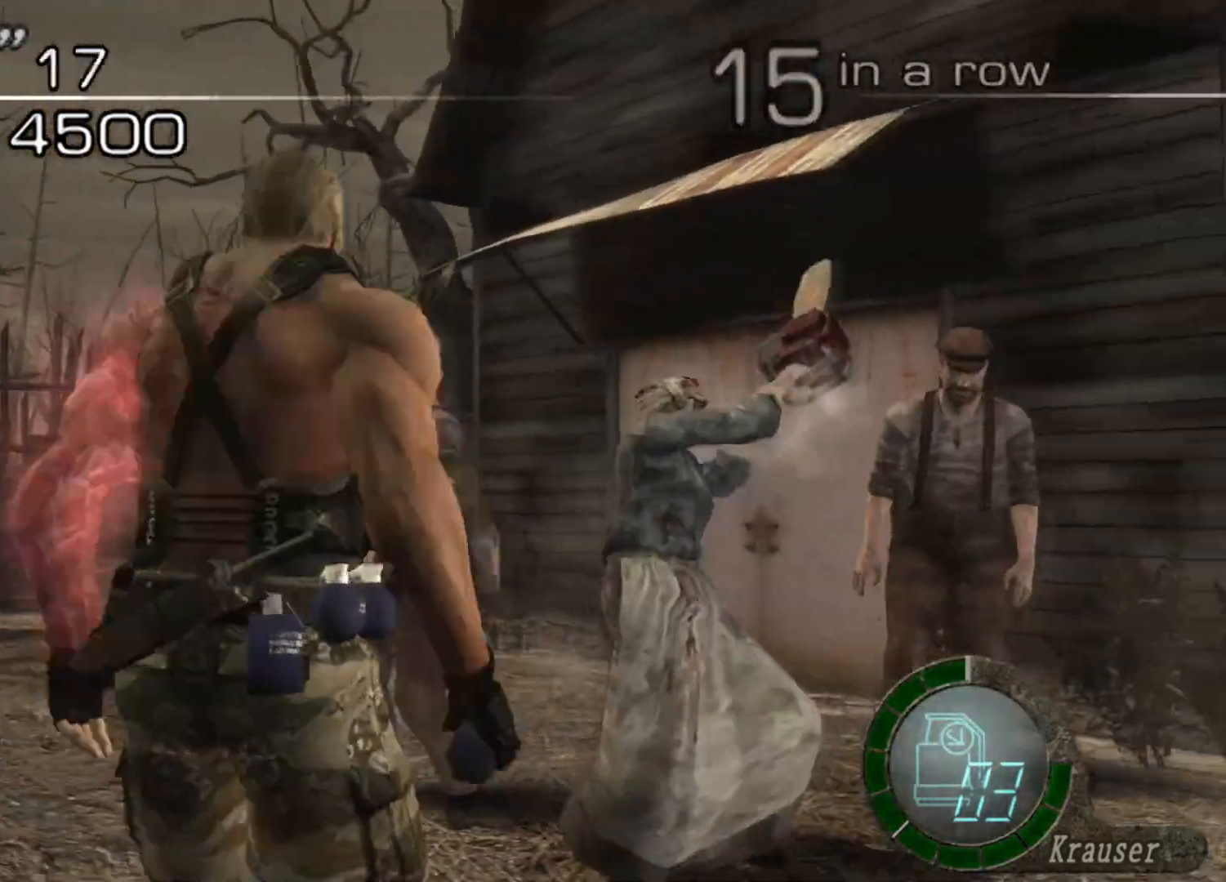
{"keys": ["a", "s"], "mouse": [], "events": [[67, "d", "down"], [370, "d", "up"], [505, "a", "down"]]}
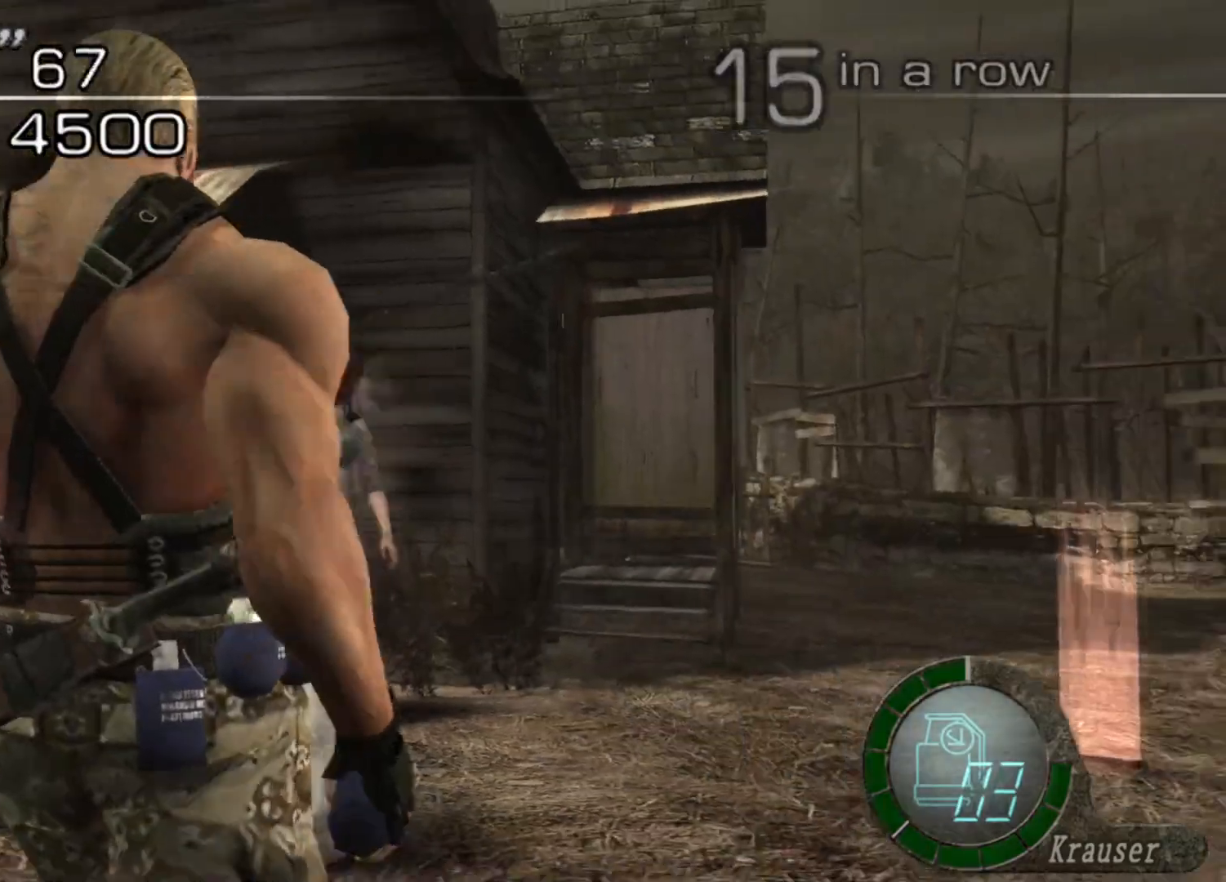
{"keys": ["space"], "mouse": [], "events": [[168, "s", "up"], [269, "shift", "down"], [269, "w", "down"], [302, "a", "up"], [370, "space", "down"], [470, "shift", "up"], [470, "w", "up"]]}
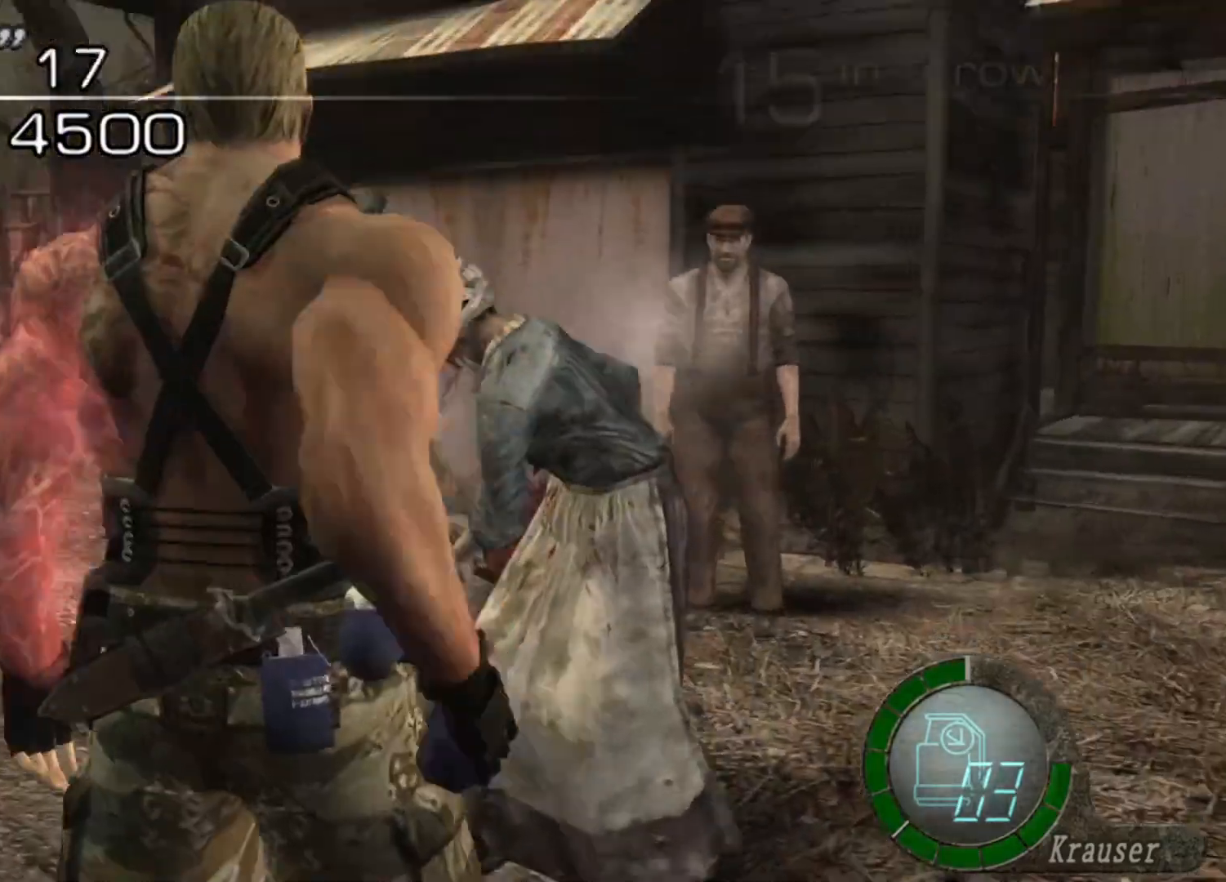
{"keys": ["space"], "mouse": ["left"], "events": [[370, "mouse_left", "down"]]}
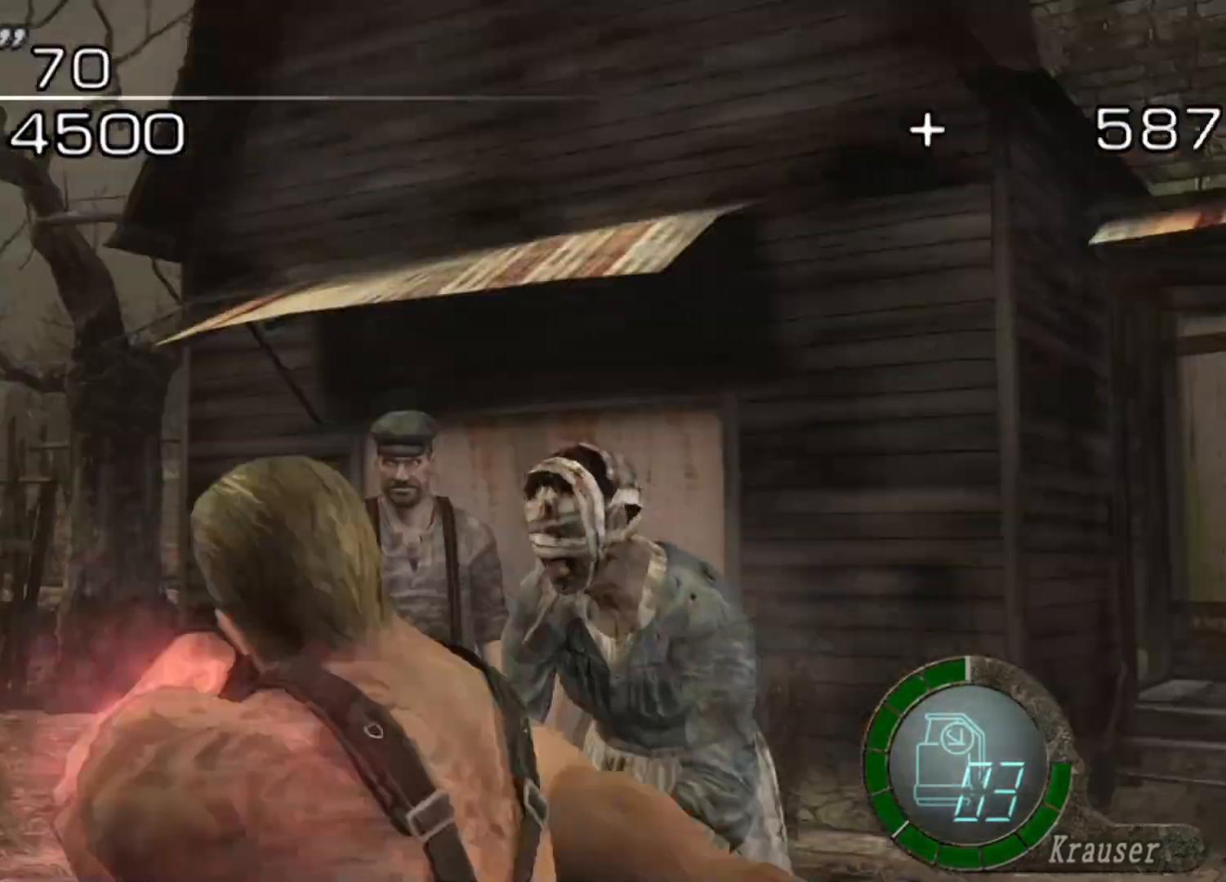
{"keys": ["shift", "space", "w"], "mouse": [], "events": [[336, "mouse_left", "up"], [471, "shift", "down"], [471, "w", "down"]]}
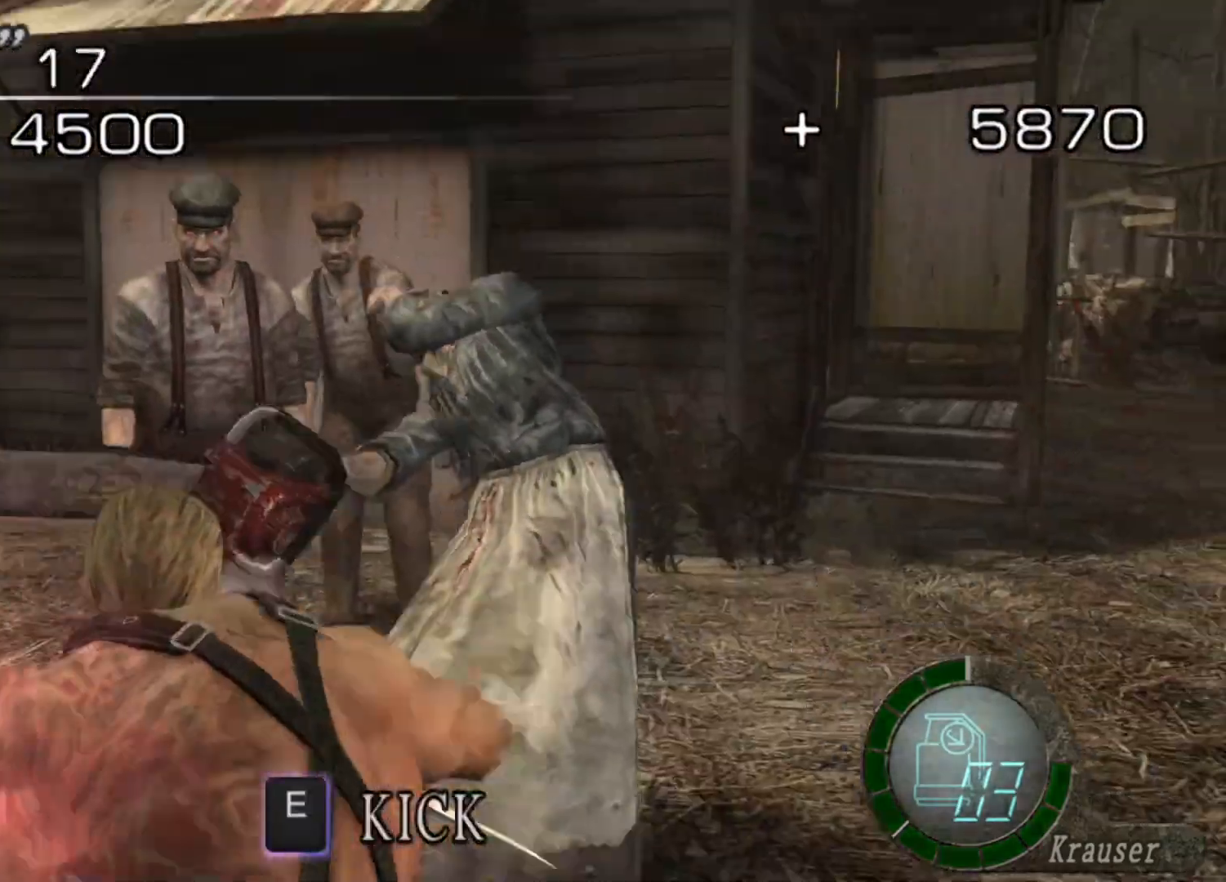
{"keys": ["a", "e", "shift", "w"], "mouse": [], "events": [[34, "space", "up"], [370, "a", "down"], [505, "e", "down"]]}
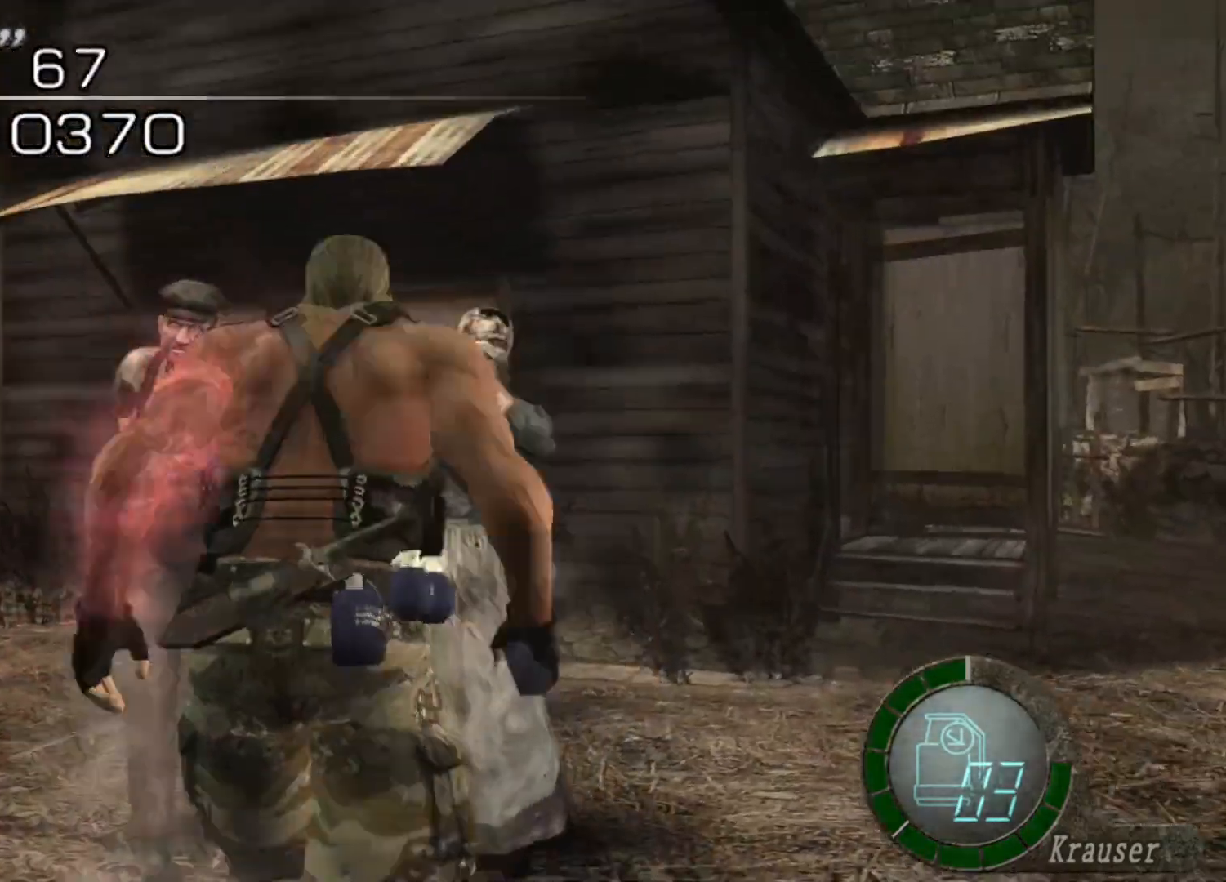
{"keys": ["e", "shift", "w"], "mouse": [], "events": [[67, "a", "up"], [101, "e", "up"], [135, "e", "down"], [235, "e", "up"], [303, "e", "down"]]}
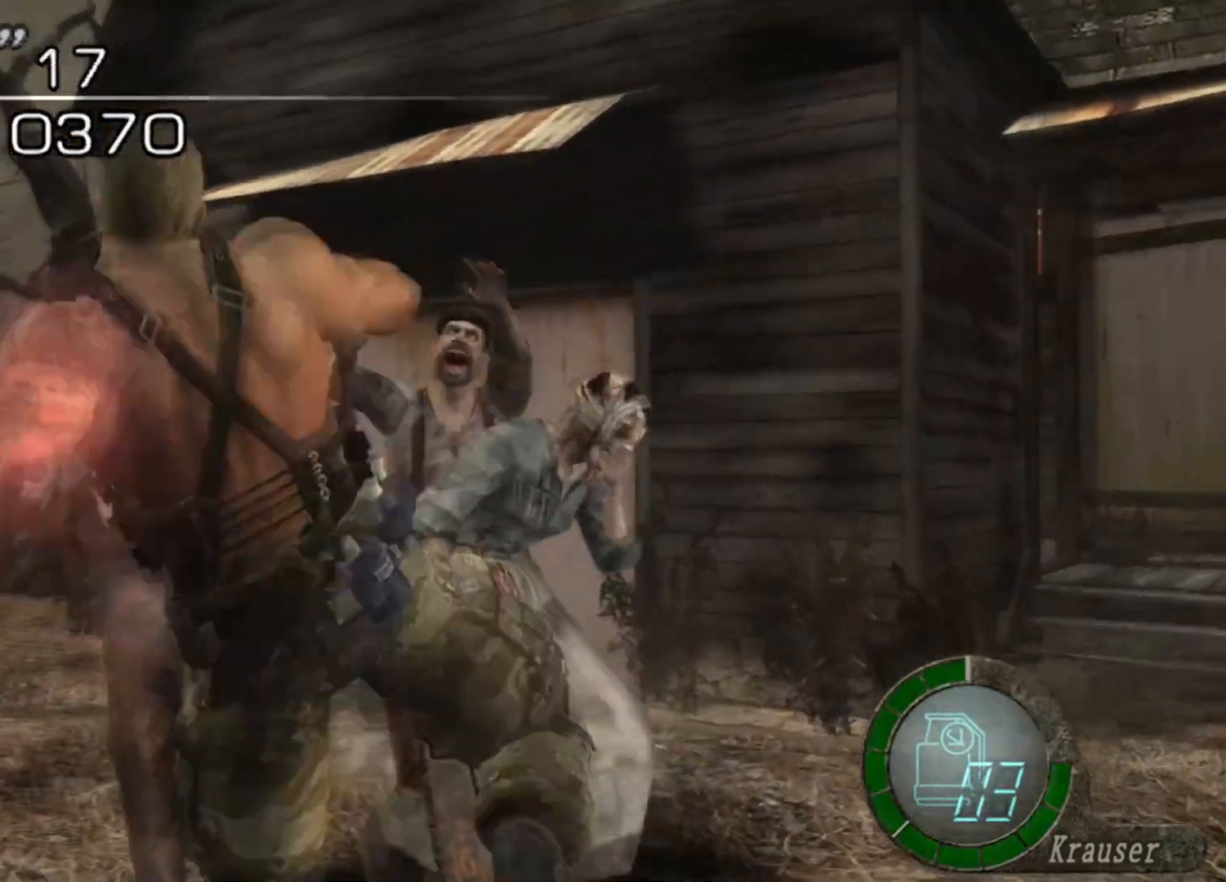
{"keys": ["shift", "w"], "mouse": [], "events": [[168, "e", "up"]]}
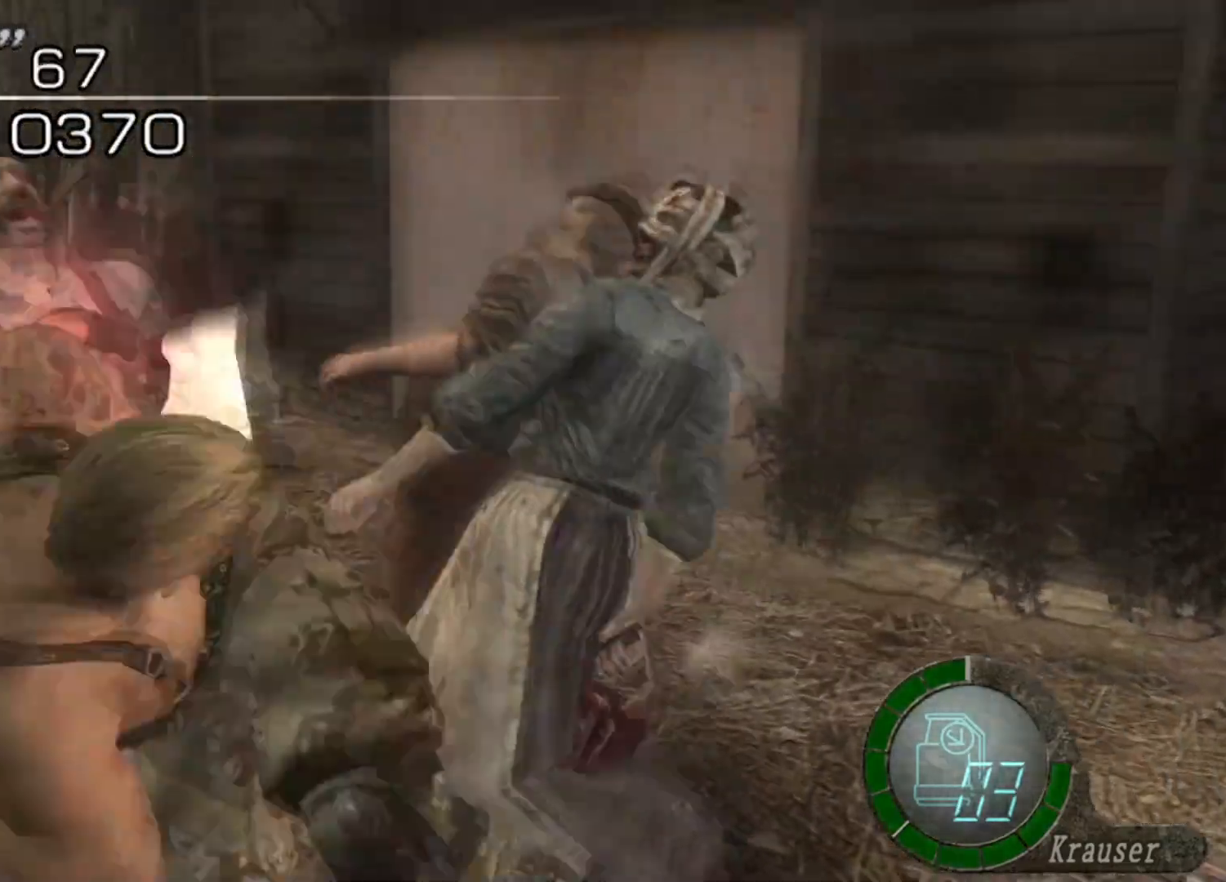
{"keys": ["w"], "mouse": [], "events": [[370, "shift", "up"], [370, "w", "up"], [505, "w", "down"]]}
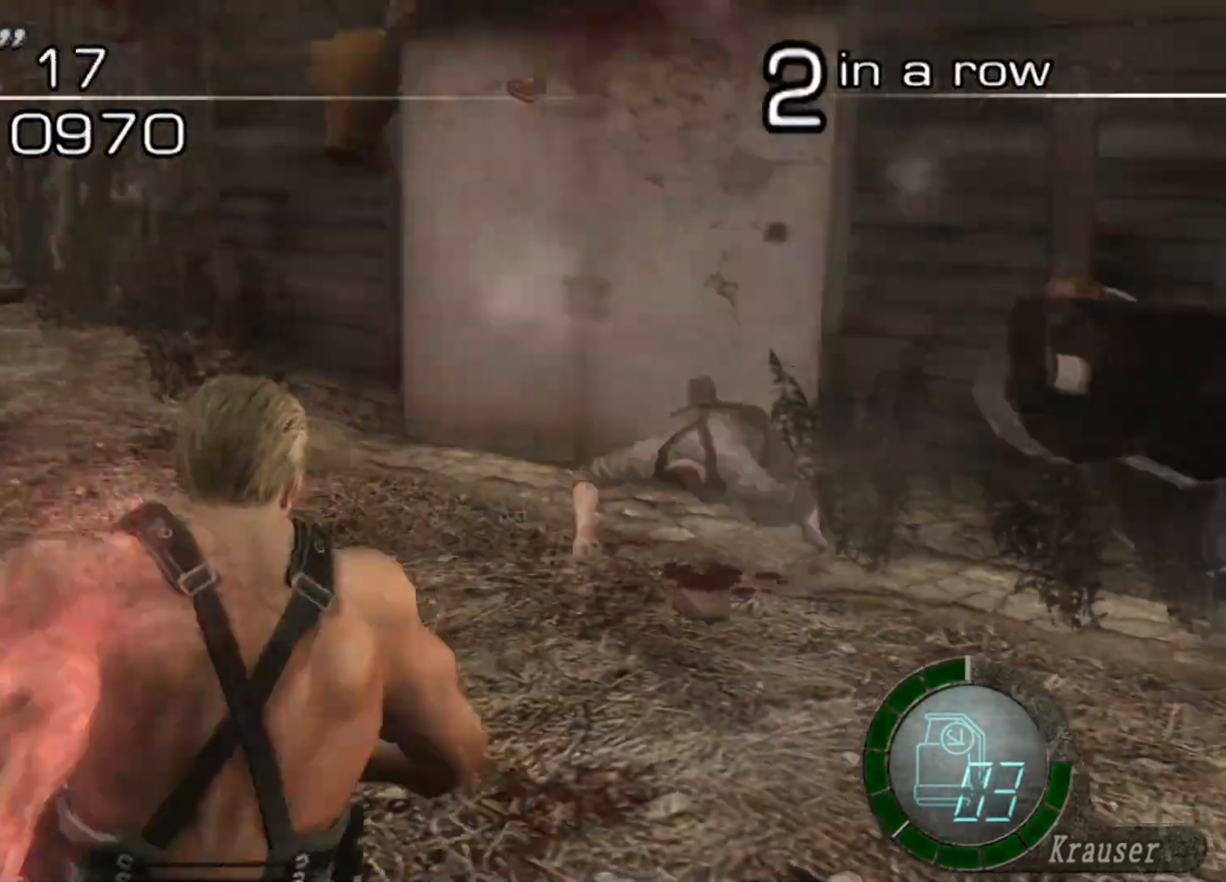
{"keys": ["a", "shift", "w"], "mouse": [], "events": [[134, "shift", "down"], [336, "a", "down"]]}
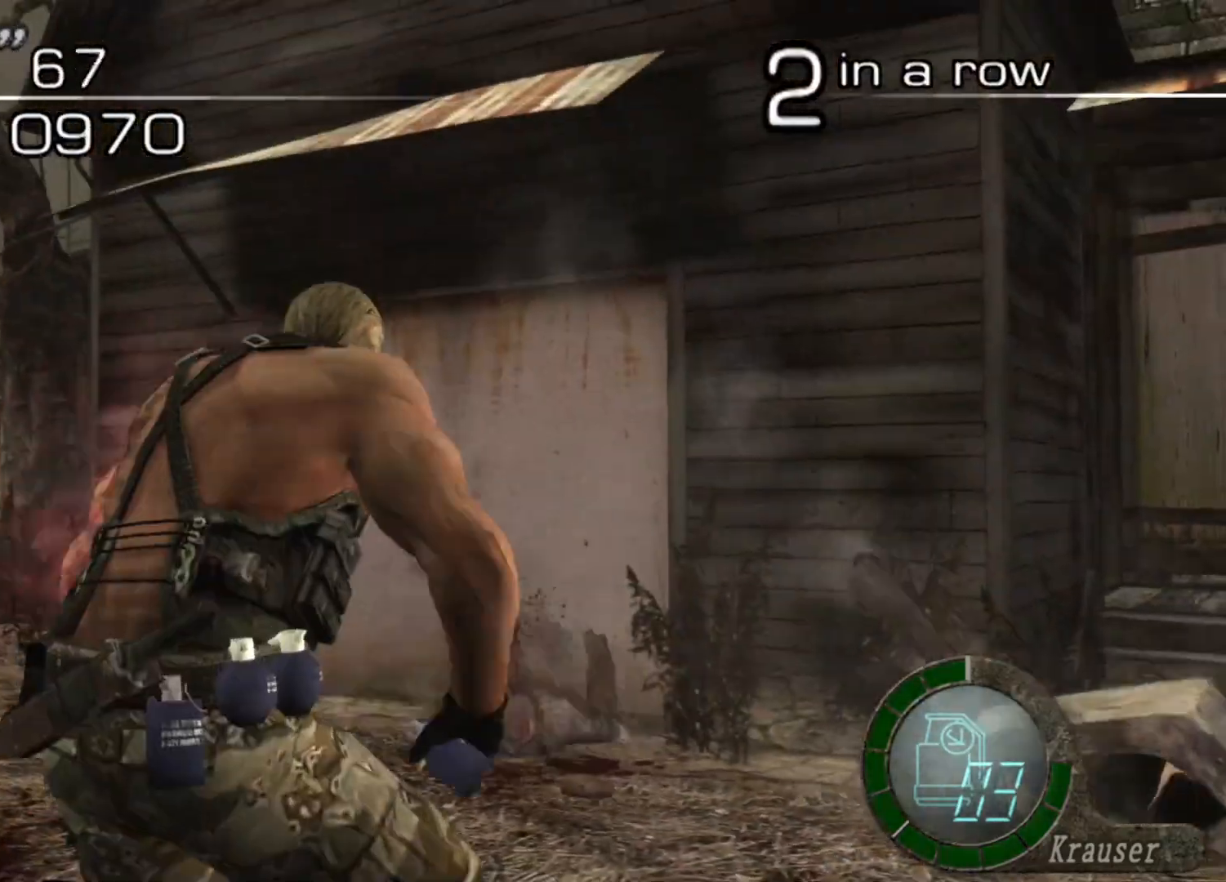
{"keys": ["shift", "w"], "mouse": [], "events": [[101, "a", "up"], [202, "a", "down"], [505, "a", "up"]]}
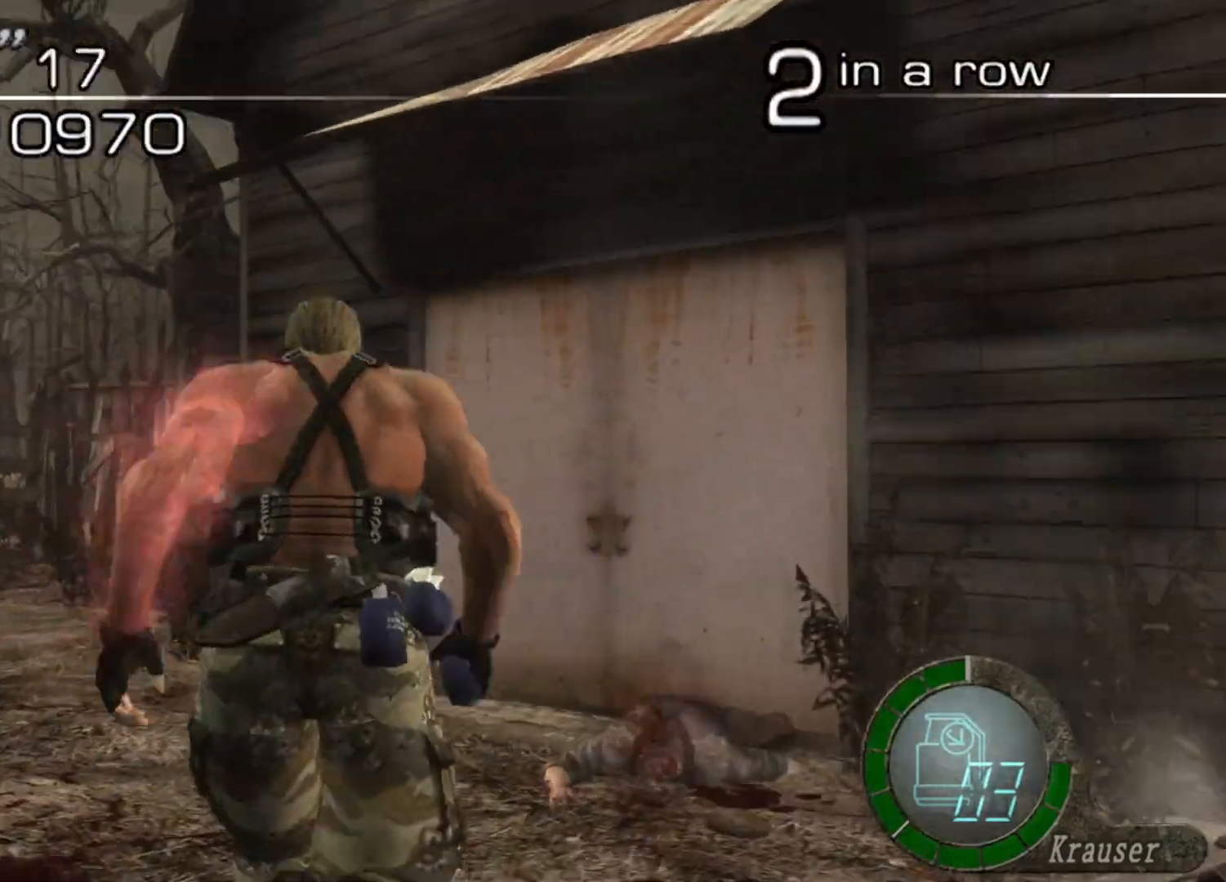
{"keys": ["shift", "w"], "mouse": [], "events": [[235, "d", "down"], [437, "d", "up"]]}
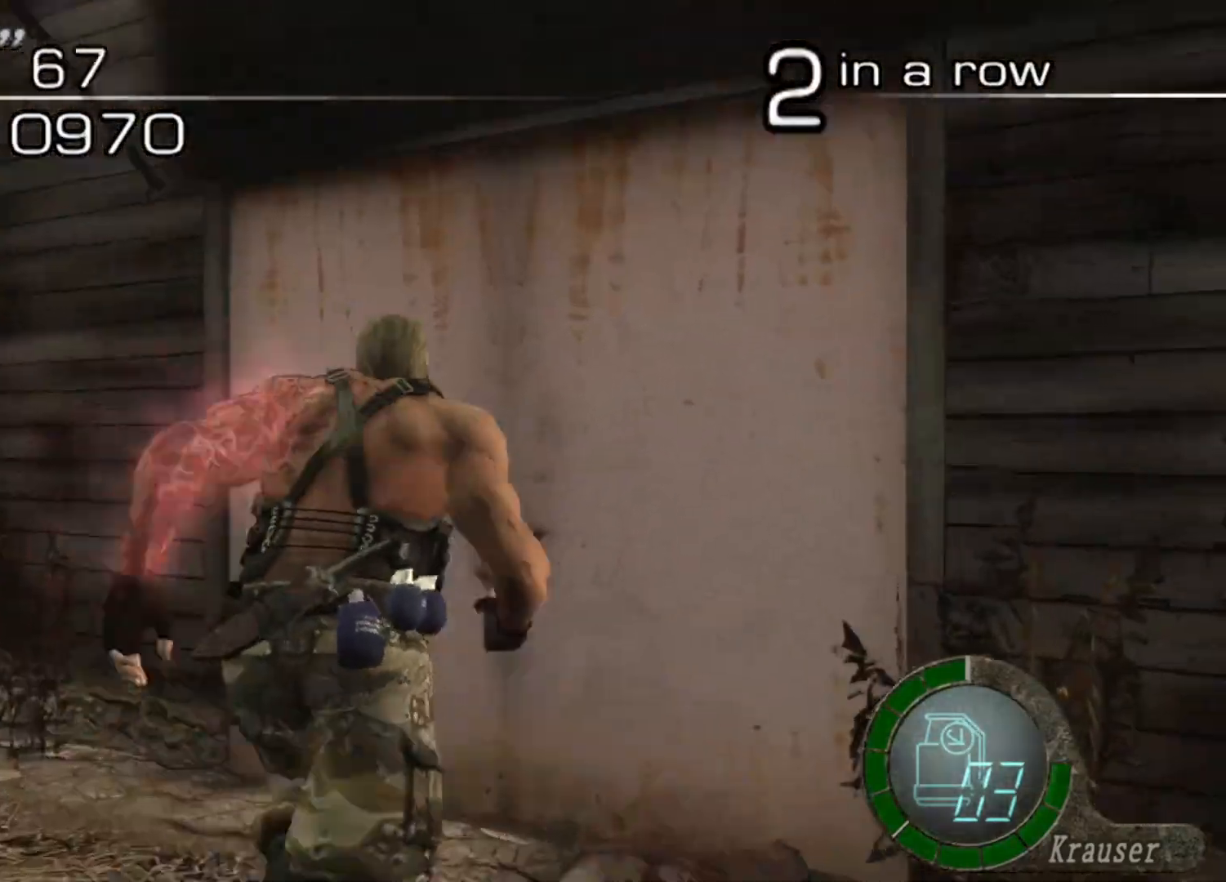
{"keys": ["e", "shift", "w"], "mouse": [], "events": [[100, "e", "down"], [201, "e", "up"], [235, "e", "down"], [302, "e", "up"], [336, "e", "down"], [437, "e", "up"], [470, "e", "down"]]}
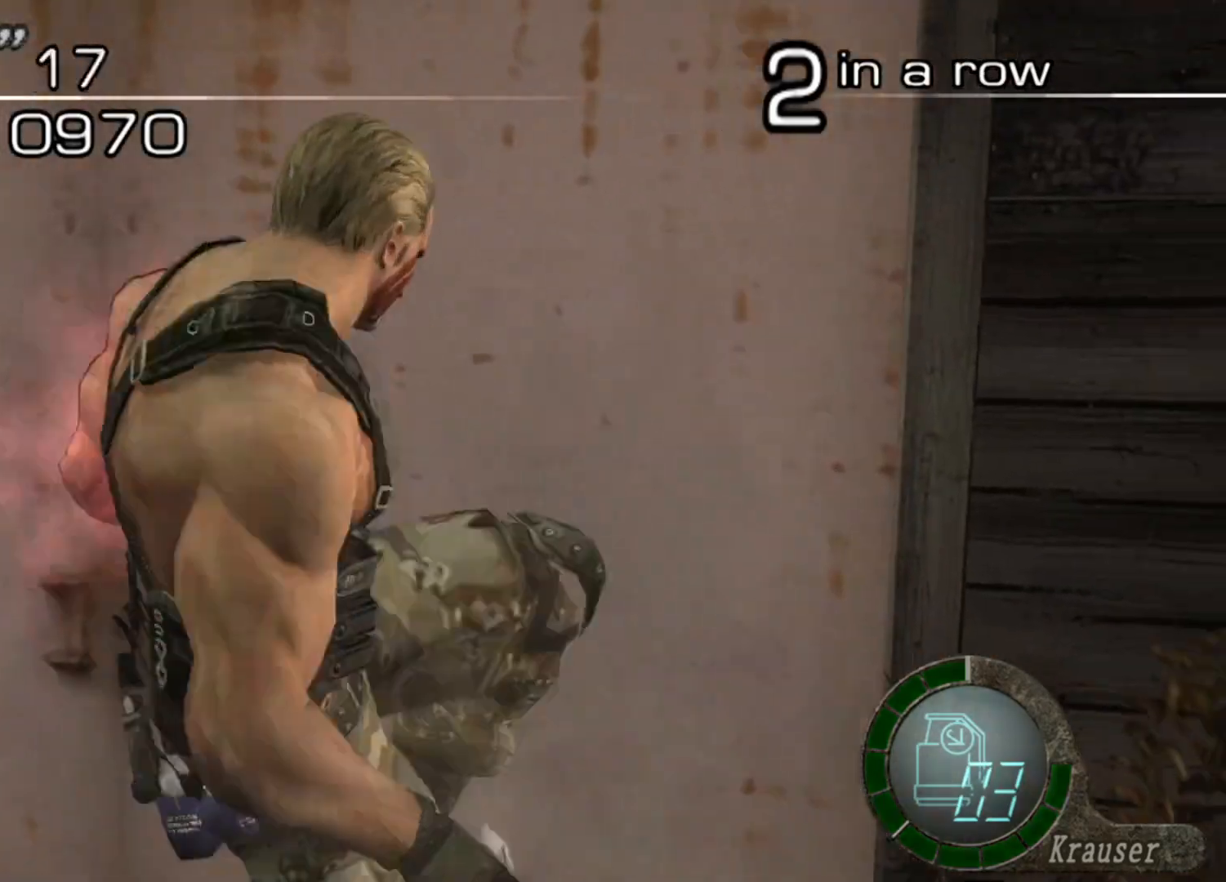
{"keys": ["shift", "w"], "mouse": [], "events": [[34, "e", "up"], [67, "e", "down"], [202, "e", "up"], [235, "shift", "up"], [235, "w", "up"], [336, "w", "down"], [437, "shift", "down"]]}
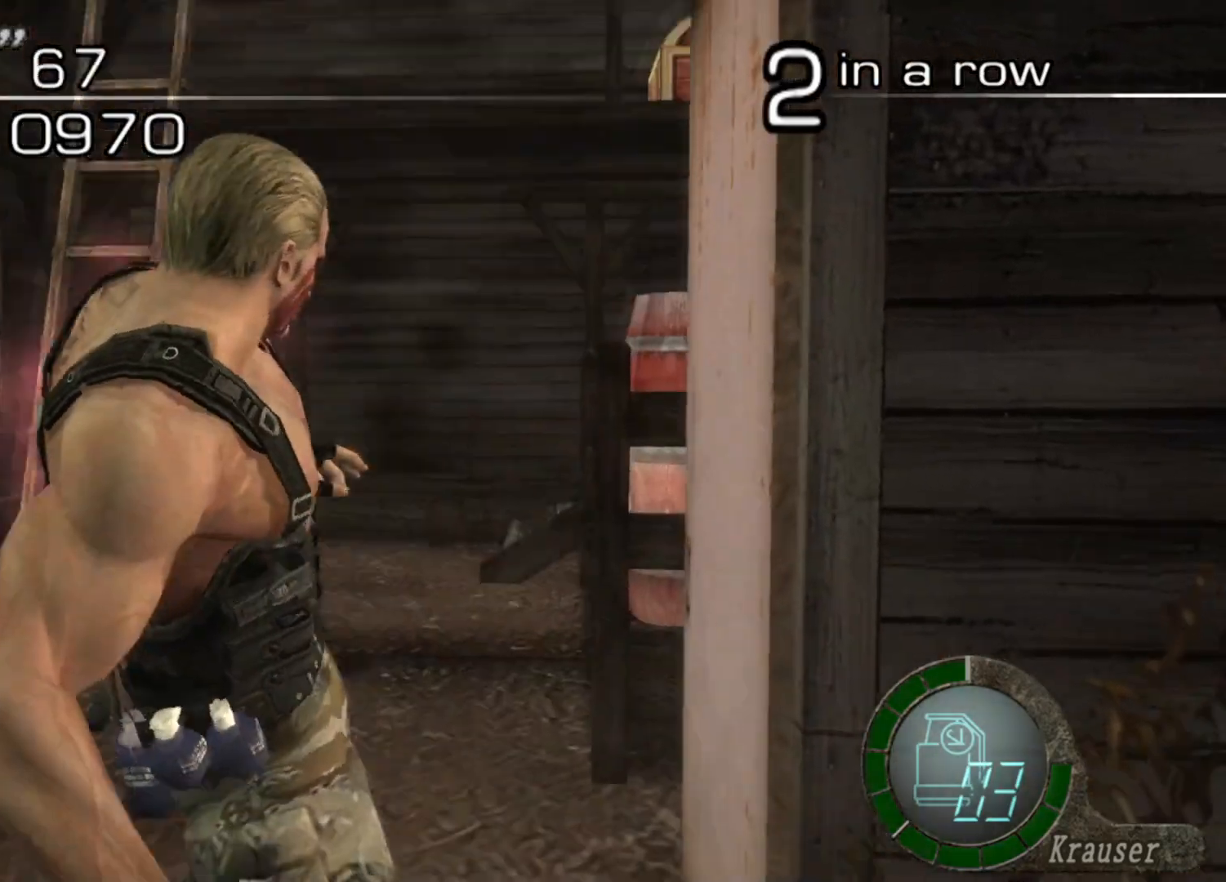
{"keys": ["shift", "w"], "mouse": [], "events": []}
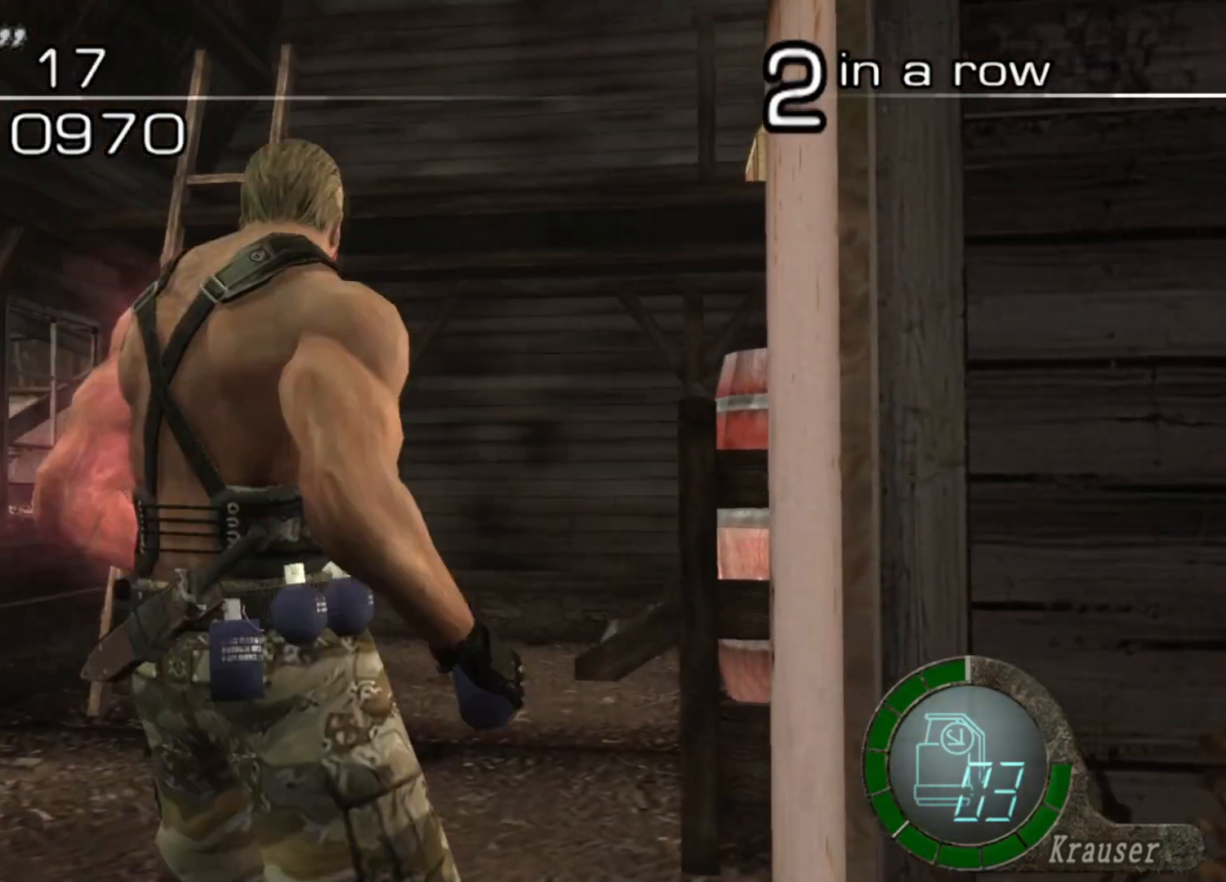
{"keys": ["d", "shift", "w"], "mouse": [], "events": [[168, "a", "down"], [269, "a", "up"], [505, "d", "down"]]}
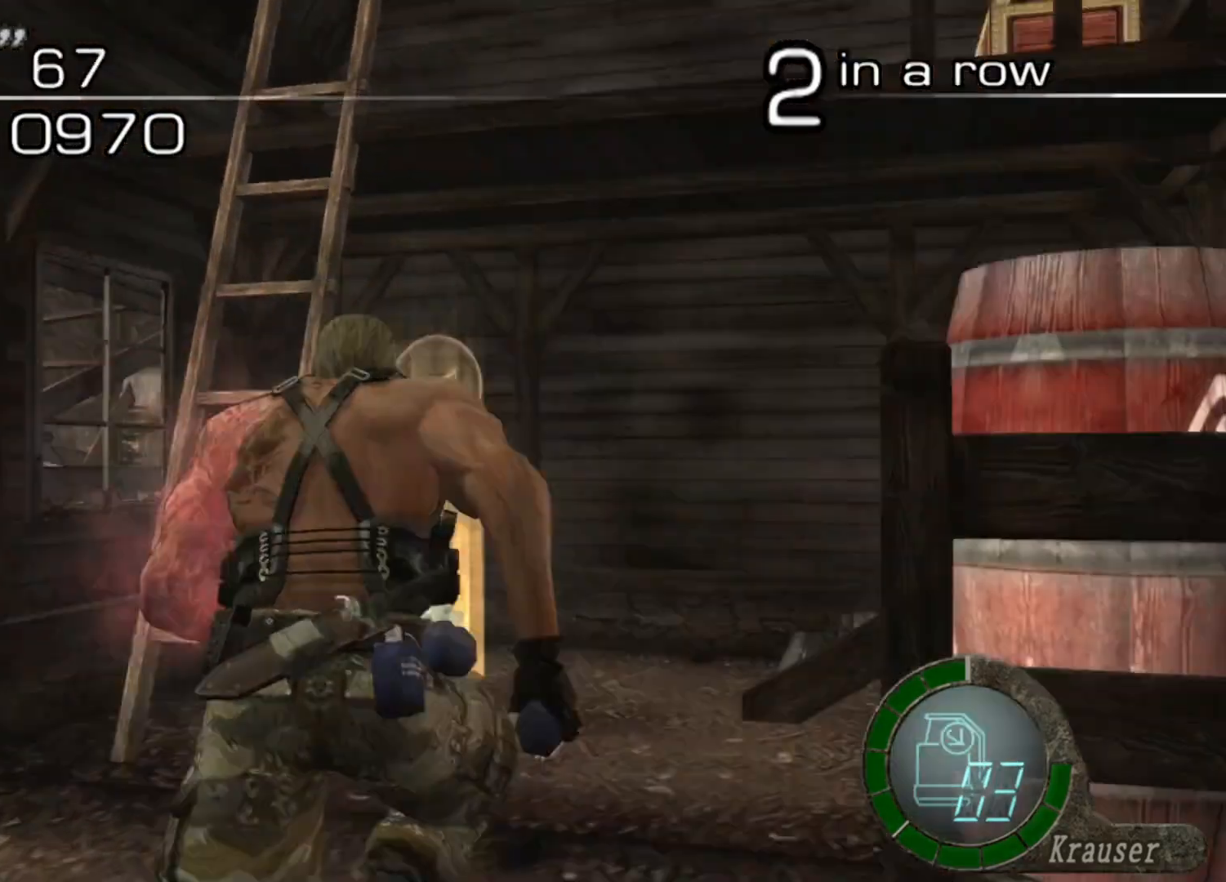
{"keys": ["shift", "w"], "mouse": [], "events": [[168, "d", "up"], [302, "a", "down"], [437, "a", "up"]]}
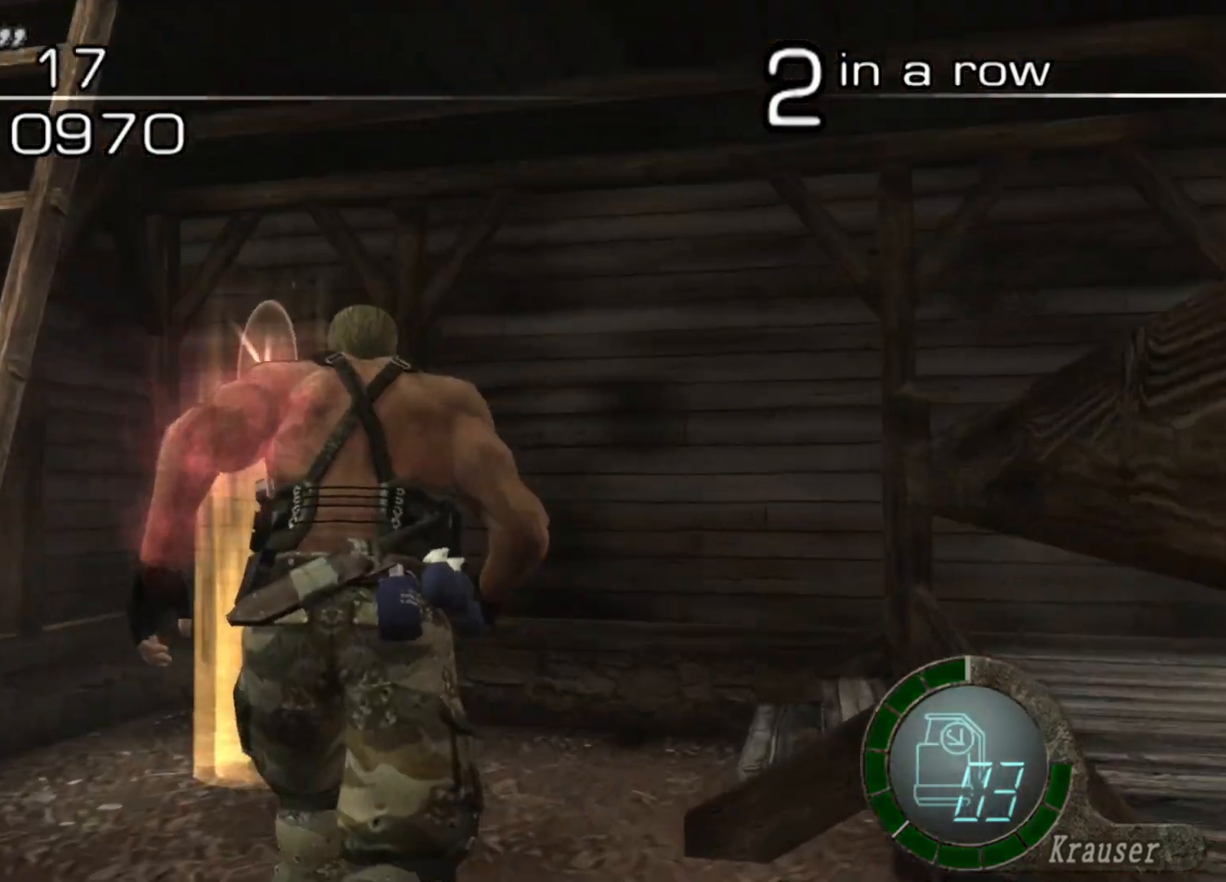
{"keys": ["e", "shift", "w"], "mouse": [], "events": [[236, "e", "down"], [303, "e", "up"], [505, "e", "down"]]}
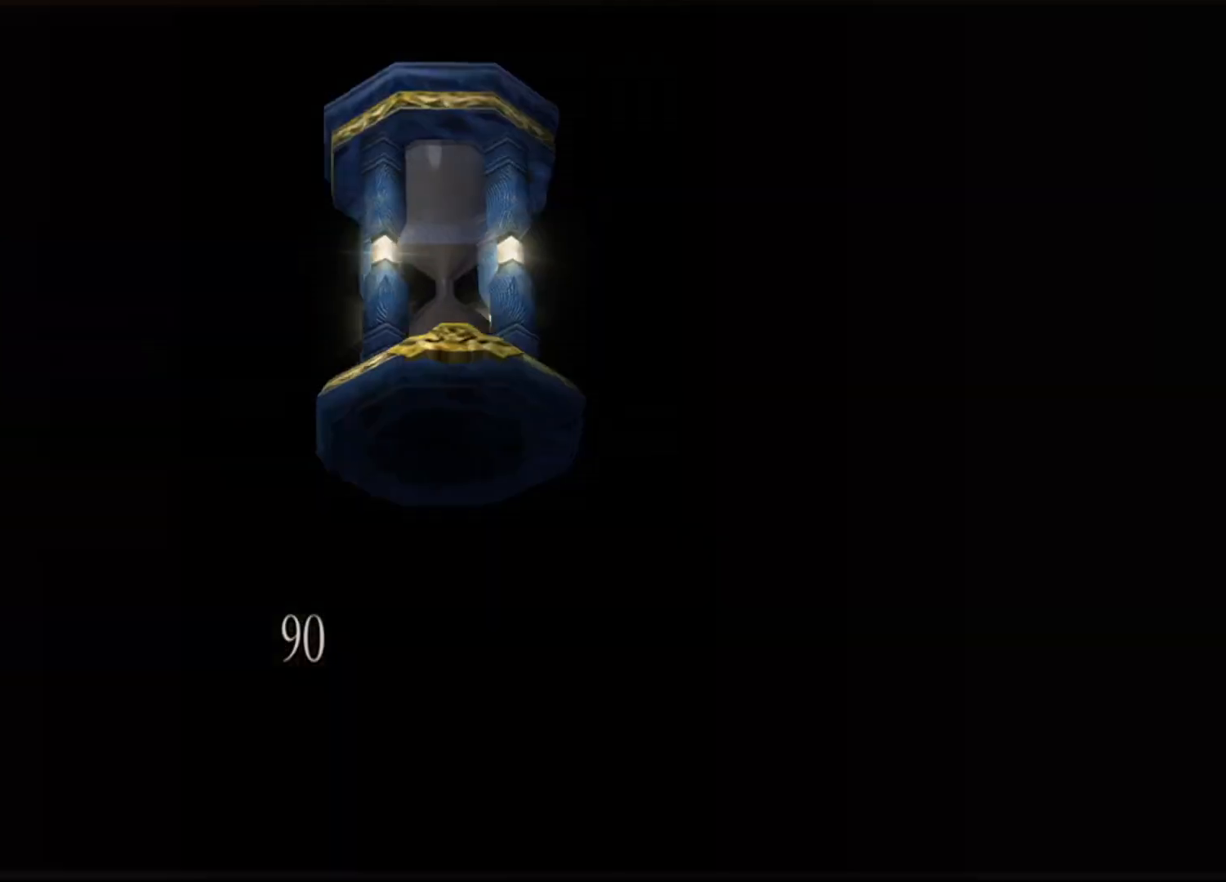
{"keys": ["shift", "w"], "mouse": [], "events": [[201, "e", "up"], [235, "e", "down"], [336, "e", "up"], [370, "e", "down"], [471, "e", "up"]]}
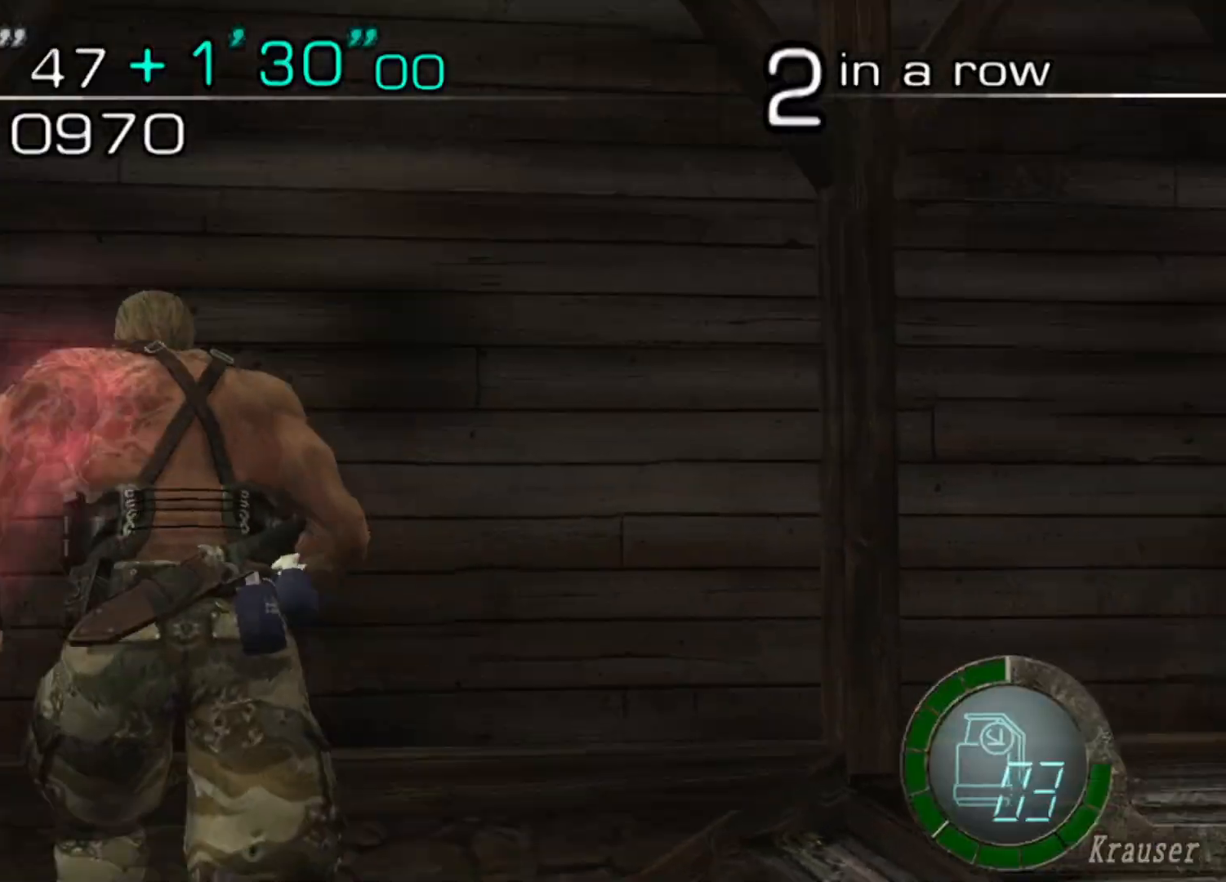
{"keys": ["d", "shift", "w"], "mouse": [], "events": [[67, "mouse_right", "down"], [201, "d", "down"], [201, "mouse_right", "up"]]}
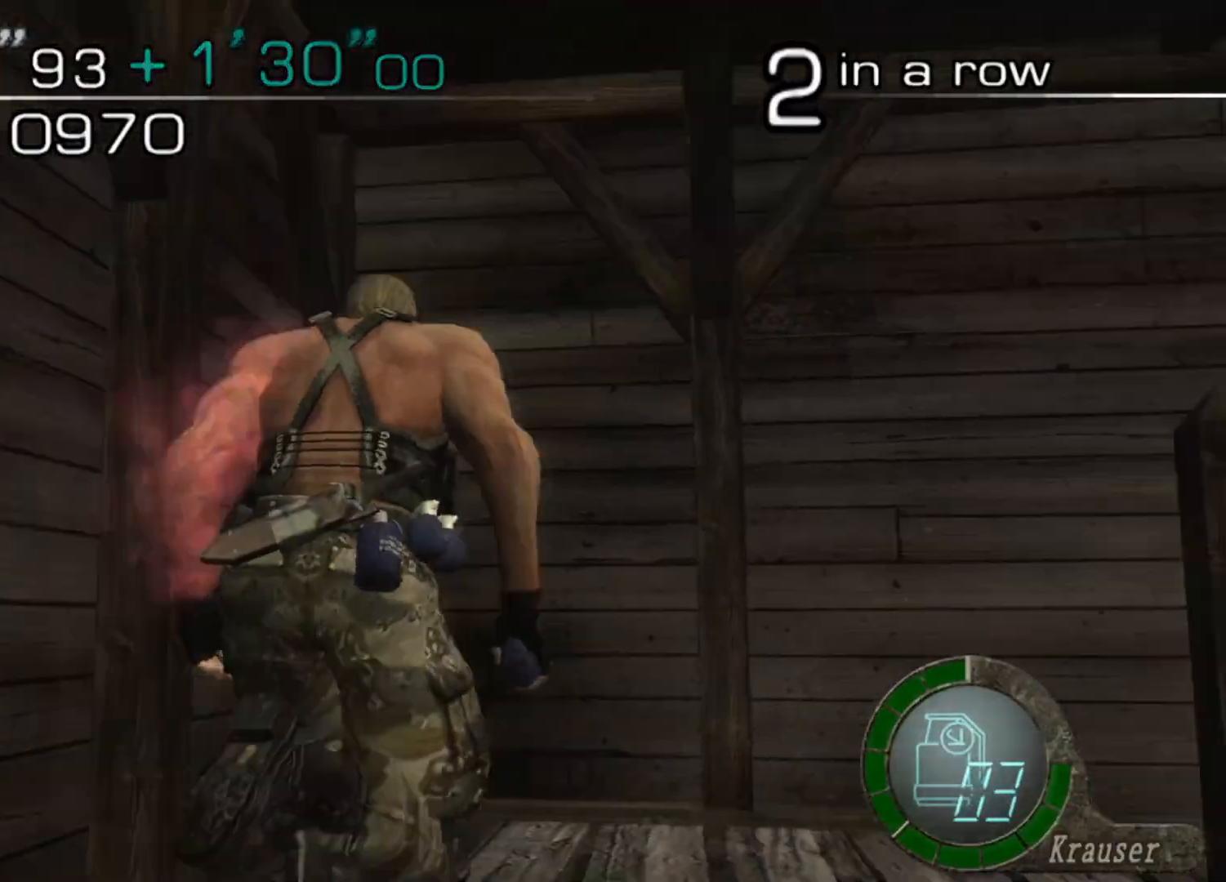
{"keys": ["shift", "w"], "mouse": [], "events": [[135, "mouse_right", "down"], [202, "mouse_right", "up"], [471, "d", "up"]]}
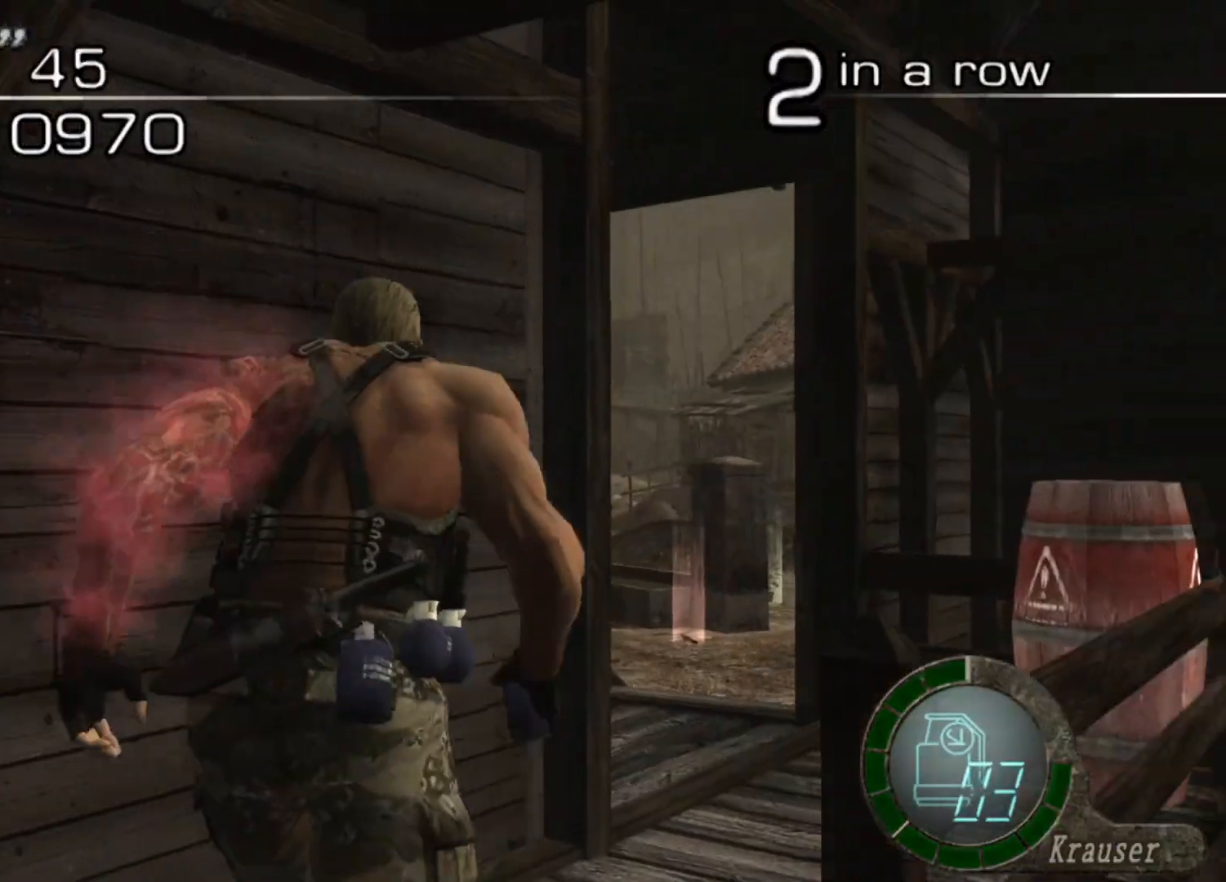
{"keys": ["a", "shift", "w"], "mouse": [], "events": [[235, "a", "down"]]}
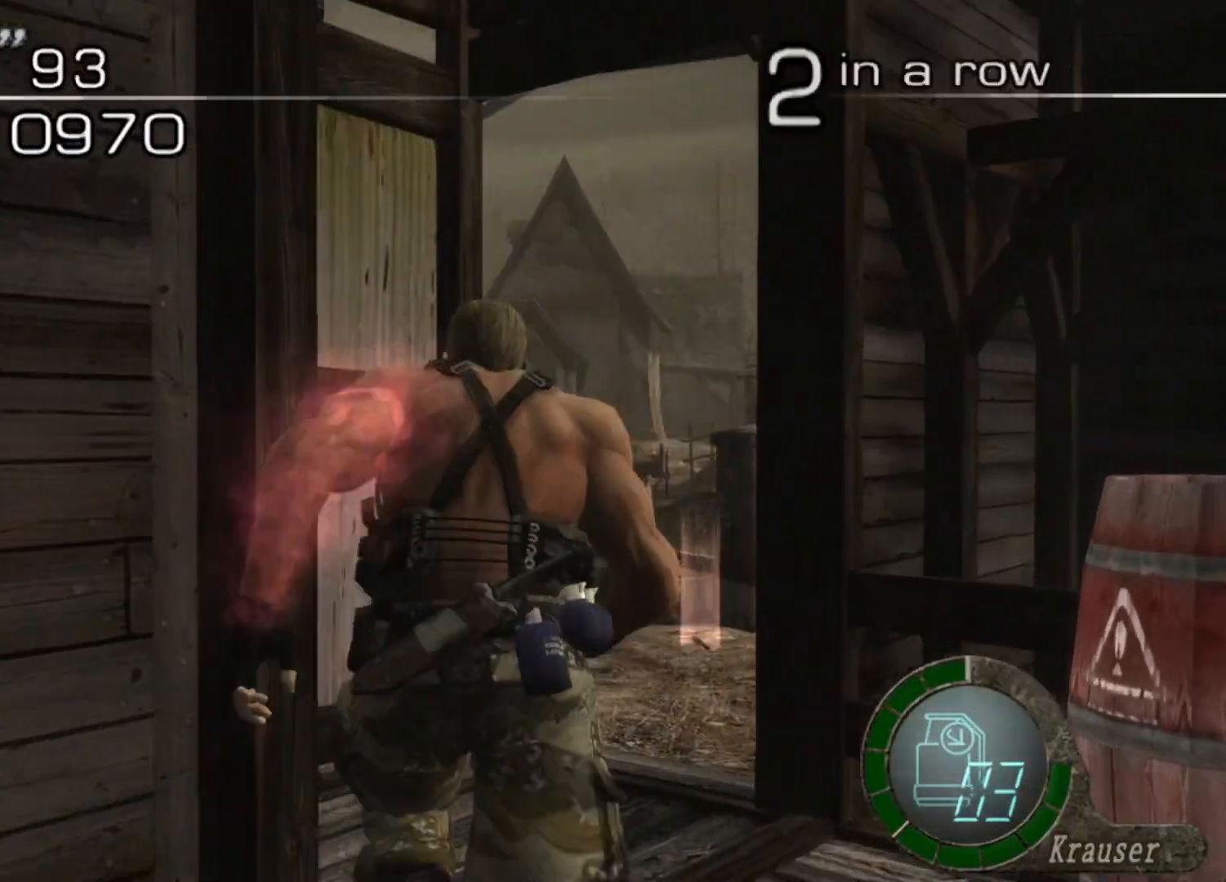
{"keys": ["shift", "w"], "mouse": [], "events": [[168, "a", "up"]]}
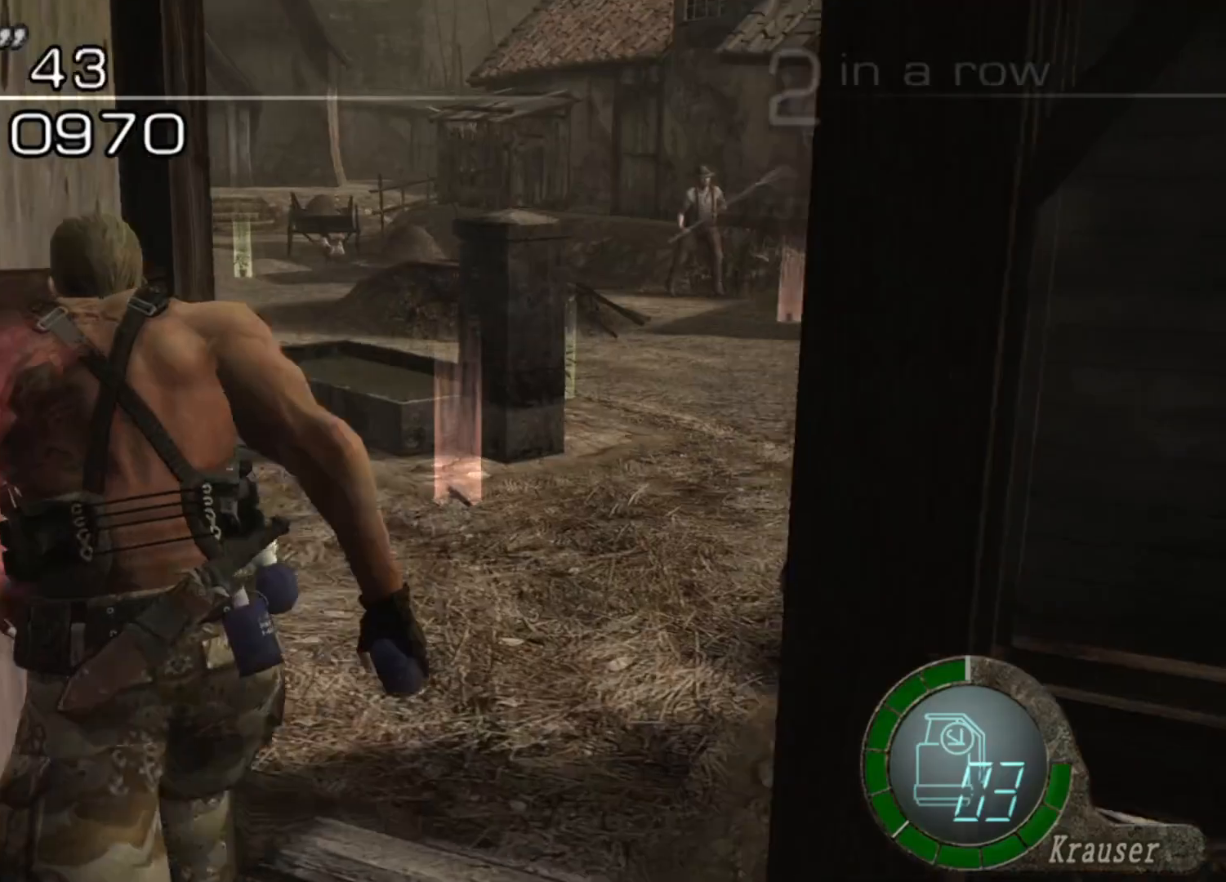
{"keys": ["a", "shift", "w"], "mouse": [], "events": [[101, "mouse_right", "down"], [134, "mouse_right", "up"], [403, "a", "down"]]}
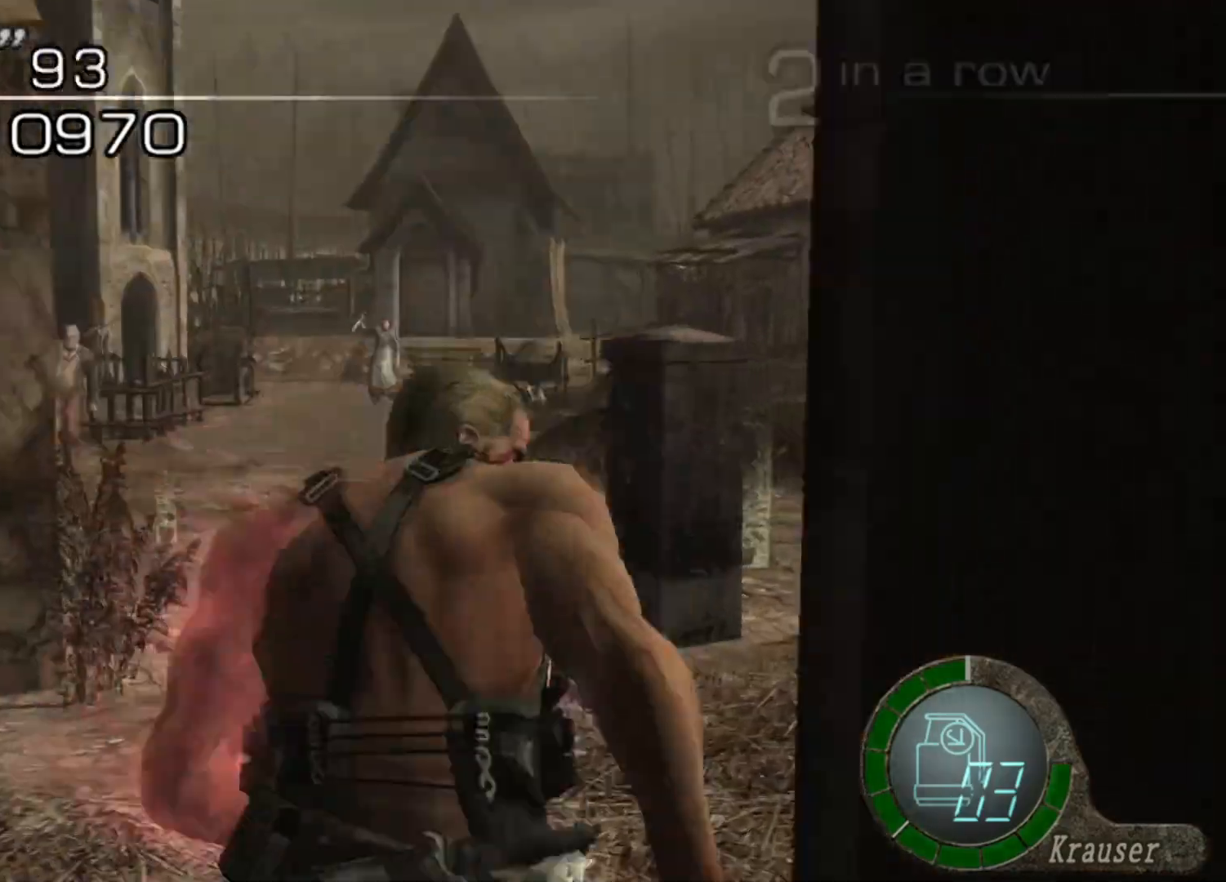
{"keys": ["shift", "w"], "mouse": [], "events": [[337, "a", "up"]]}
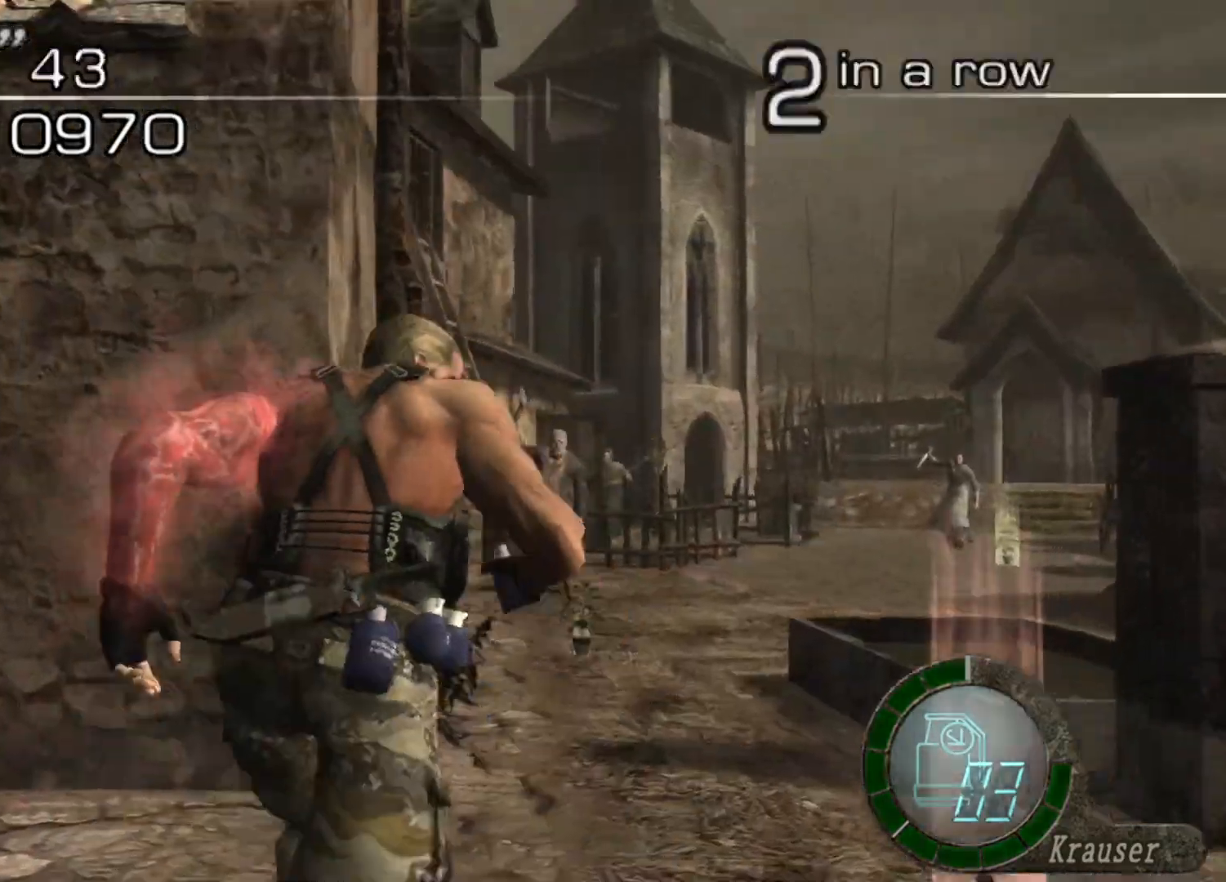
{"keys": ["shift", "w"], "mouse": [], "events": [[67, "d", "down"], [302, "d", "up"]]}